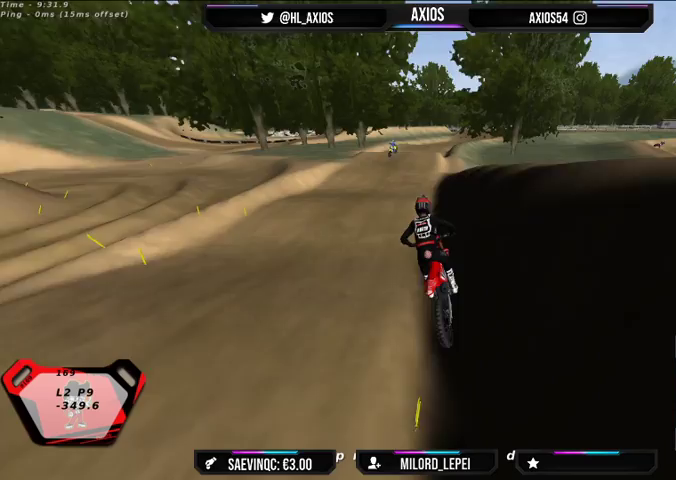
Gameplay with a controller (Xbox layout); each line is a JSON object with the inputs held at the frame after it. "events" lists button and stick changes between this image and that frame as [ms after this image, input, new state], when the widget could be followed in between.
{"buttons": [], "left_stick": "right", "right_stick": "center", "events": [[367, "left_stick", "right"], [400, "R2", "up"]]}
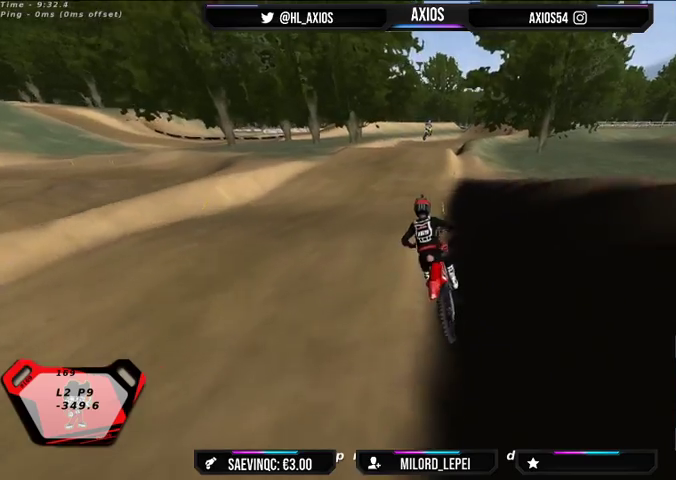
{"buttons": ["R2"], "left_stick": "center", "right_stick": "center", "events": [[67, "left_stick", "center"], [100, "R2", "down"], [167, "left_stick", "right"], [300, "R2", "up"], [433, "R2", "down"], [433, "left_stick", "center"]]}
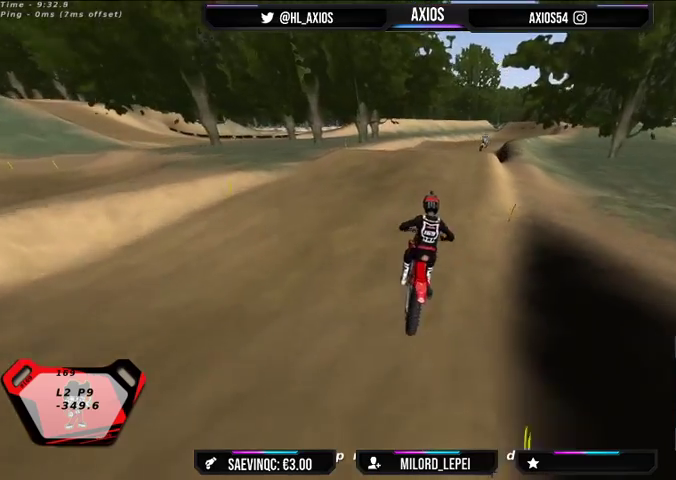
{"buttons": ["R2"], "left_stick": "center", "right_stick": "center", "events": [[133, "R2", "up"], [200, "R2", "down"]]}
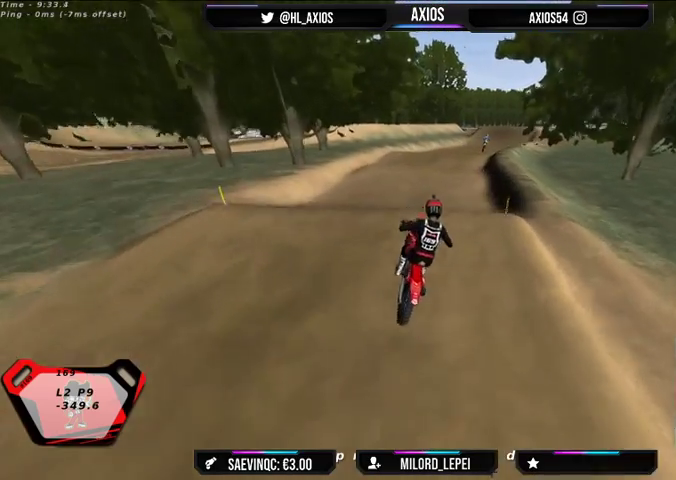
{"buttons": [], "left_stick": "right", "right_stick": "center", "events": [[400, "R2", "up"], [467, "left_stick", "right"]]}
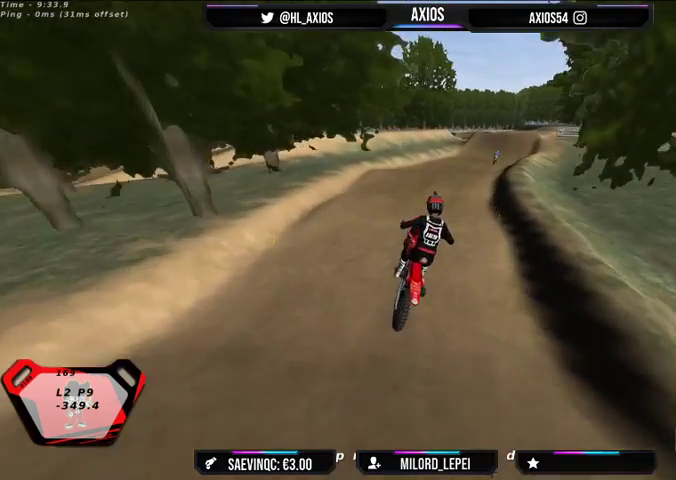
{"buttons": ["R2"], "left_stick": "center", "right_stick": "center", "events": [[167, "left_stick", "center"], [233, "R2", "down"]]}
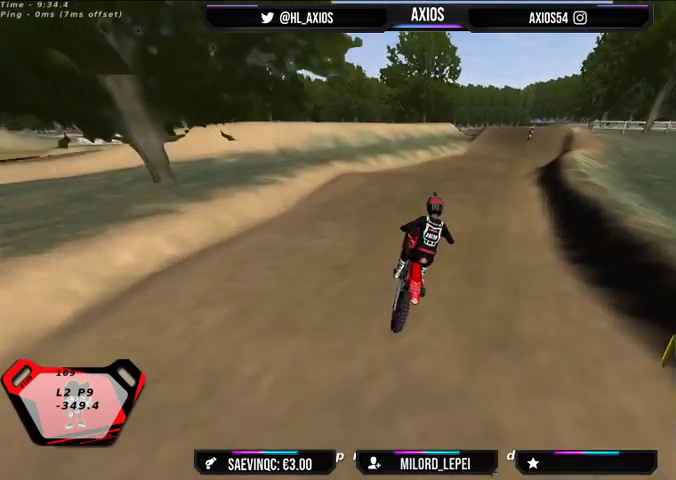
{"buttons": ["R2"], "left_stick": "left", "right_stick": "center", "events": [[67, "left_stick", "left"], [333, "left_stick", "center"], [500, "left_stick", "left"]]}
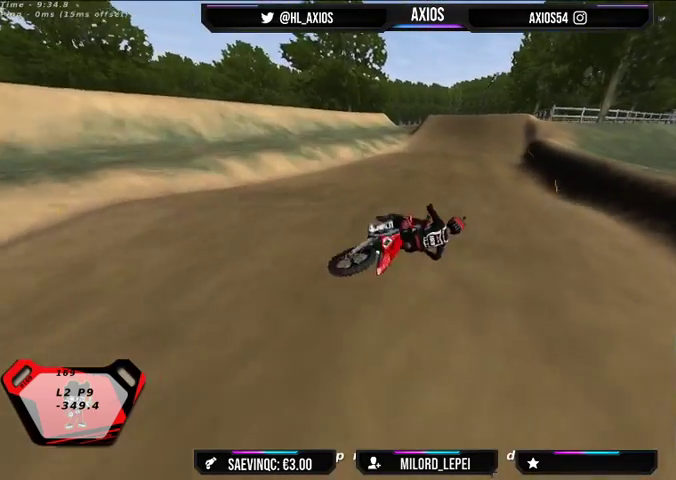
{"buttons": ["R2"], "left_stick": "left", "right_stick": "center", "events": [[167, "R2", "up"], [467, "R2", "down"]]}
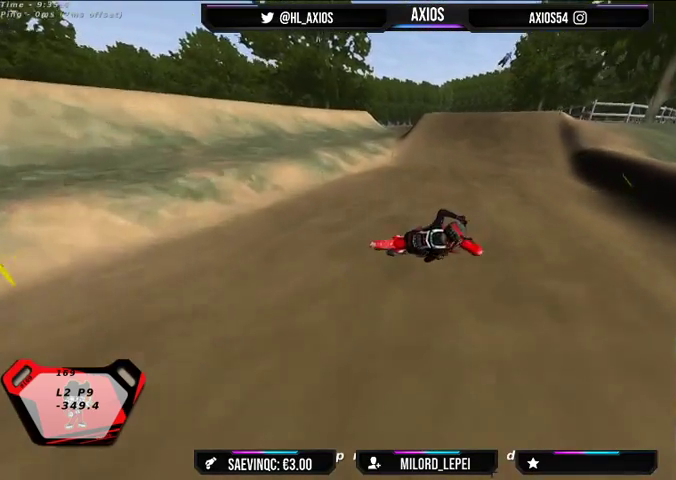
{"buttons": ["R2"], "left_stick": "left", "right_stick": "center", "events": [[233, "R2", "up"], [400, "R2", "down"]]}
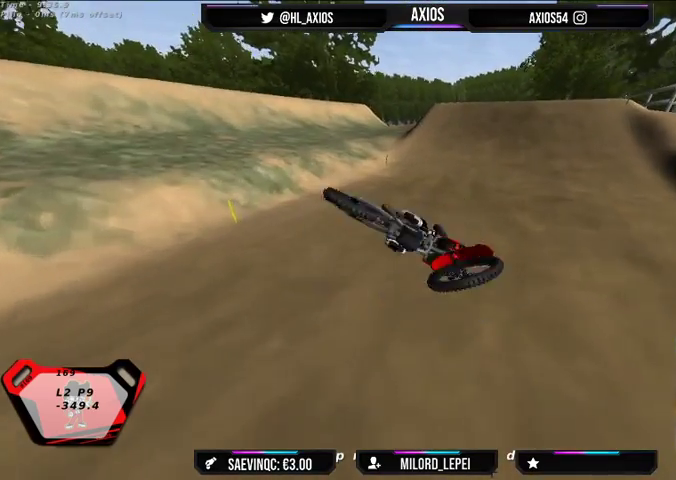
{"buttons": ["L2"], "left_stick": "center", "right_stick": "center", "events": [[67, "left_stick", "center"], [233, "R2", "up"], [500, "L2", "down"]]}
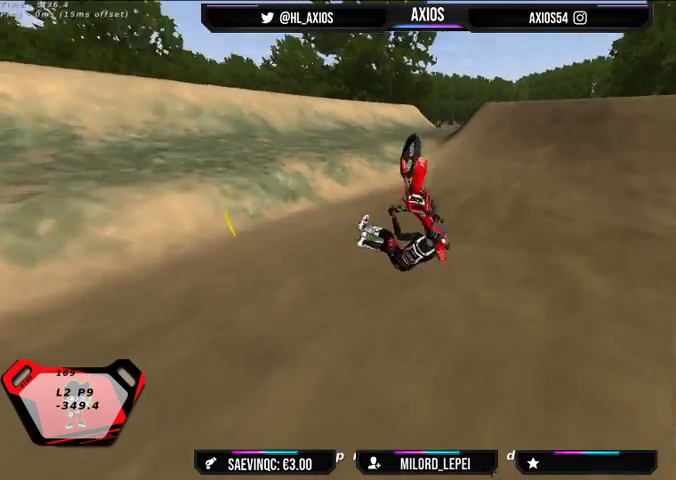
{"buttons": ["L2"], "left_stick": "right", "right_stick": "center", "events": [[167, "left_stick", "right"]]}
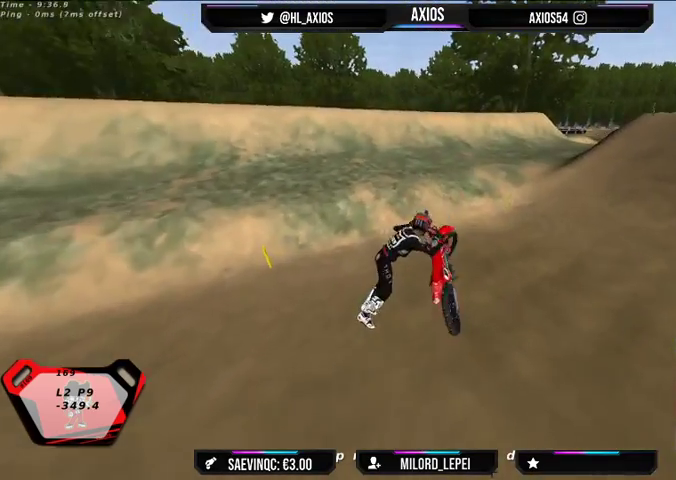
{"buttons": [], "left_stick": "right", "right_stick": "center", "events": [[167, "L2", "up"], [300, "SELECT", "down"], [467, "SELECT", "up"]]}
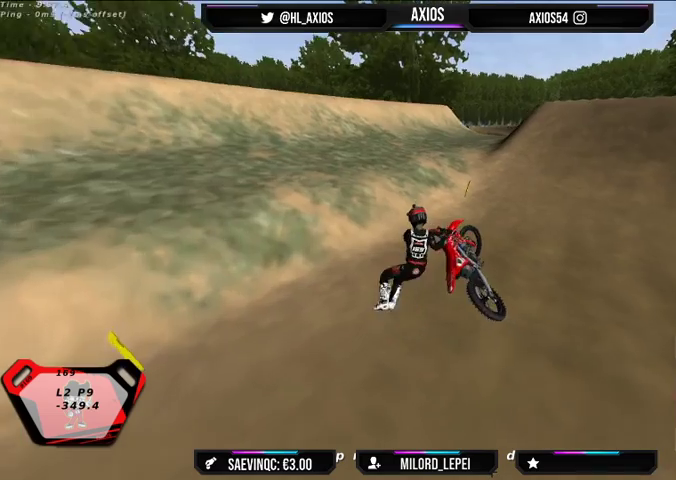
{"buttons": [], "left_stick": "center", "right_stick": "center", "events": [[67, "left_stick", "center"], [167, "SELECT", "down"], [400, "SELECT", "up"]]}
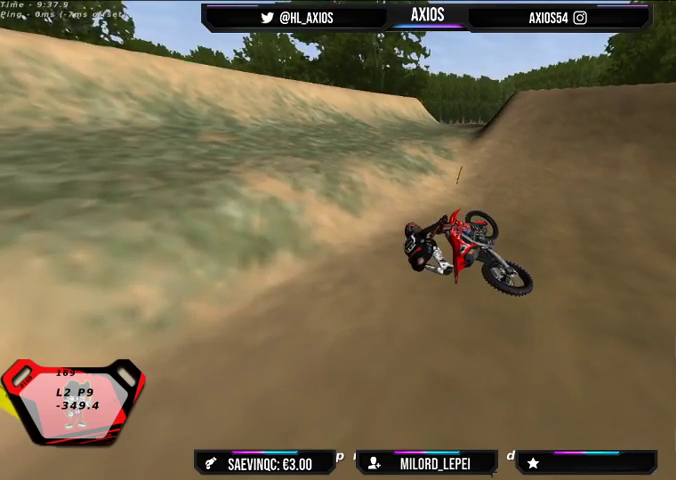
{"buttons": [], "left_stick": "center", "right_stick": "center", "events": []}
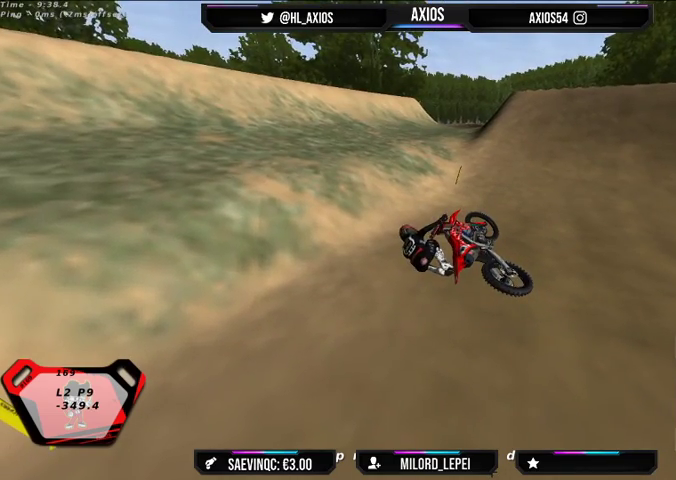
{"buttons": [], "left_stick": "right", "right_stick": "center", "events": [[233, "left_stick", "right"]]}
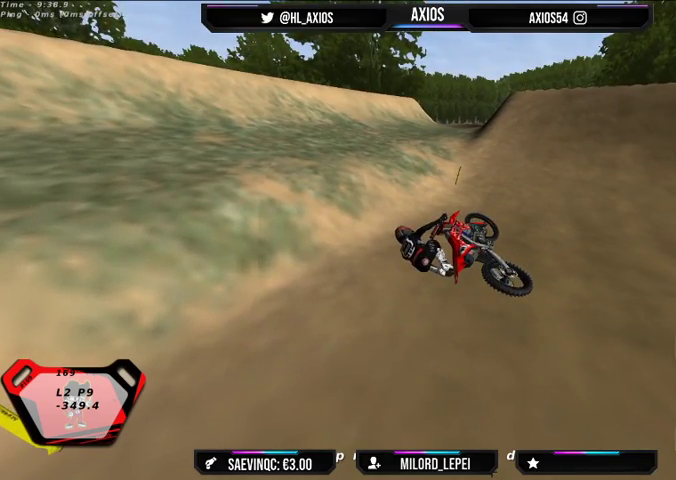
{"buttons": [], "left_stick": "right", "right_stick": "center", "events": []}
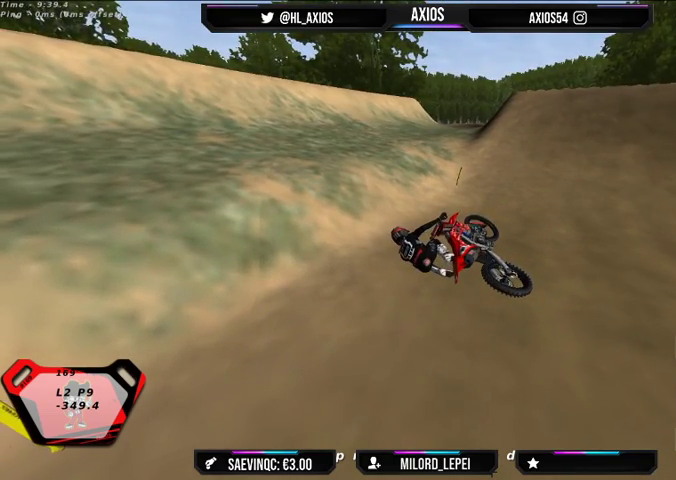
{"buttons": [], "left_stick": "right", "right_stick": "center", "events": []}
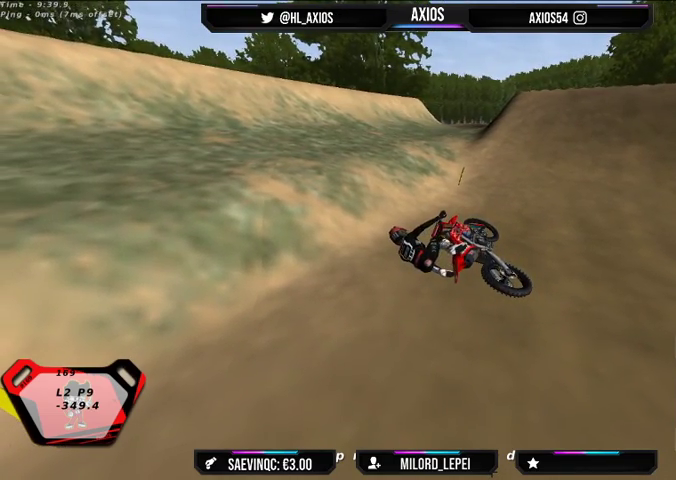
{"buttons": [], "left_stick": "right", "right_stick": "center", "events": []}
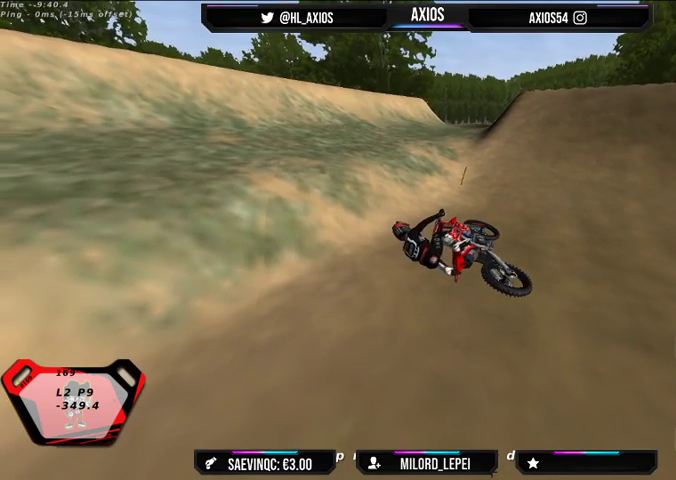
{"buttons": [], "left_stick": "right", "right_stick": "center", "events": [[333, "SELECT", "down"], [400, "SELECT", "up"]]}
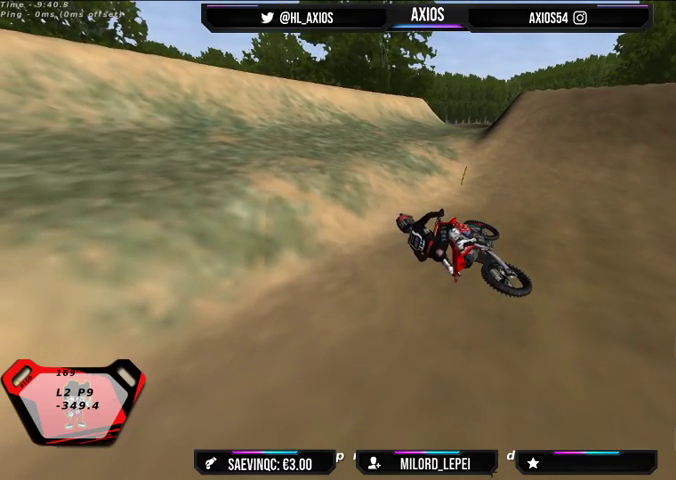
{"buttons": [], "left_stick": "right", "right_stick": "center", "events": [[100, "SELECT", "down"], [333, "SELECT", "up"], [367, "SELECT", "down"], [400, "SELECT", "up"]]}
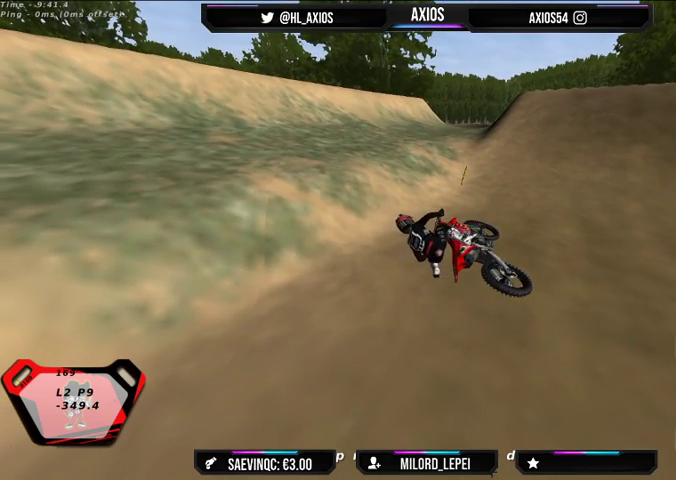
{"buttons": ["SELECT"], "left_stick": "right", "right_stick": "center", "events": [[67, "SELECT", "down"], [100, "SELECT", "up"], [233, "SELECT", "down"]]}
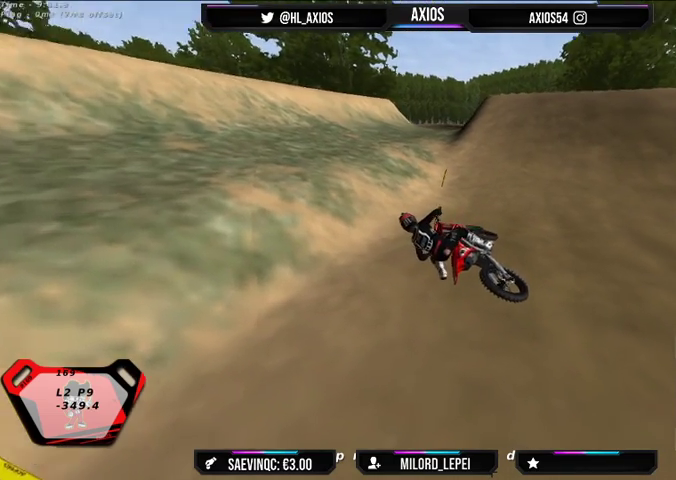
{"buttons": ["SELECT"], "left_stick": "right", "right_stick": "center", "events": []}
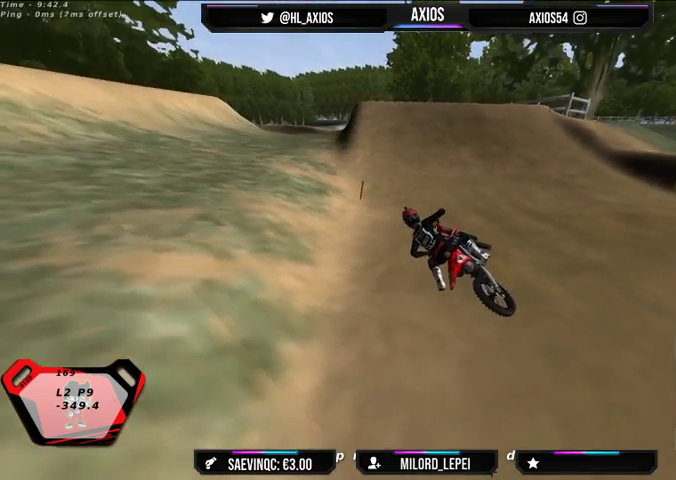
{"buttons": ["L1", "R1", "R2"], "left_stick": "right", "right_stick": "up", "events": [[33, "SELECT", "up"], [400, "L1", "down"], [433, "right_stick", "up"], [500, "R1", "down"], [500, "R2", "down"]]}
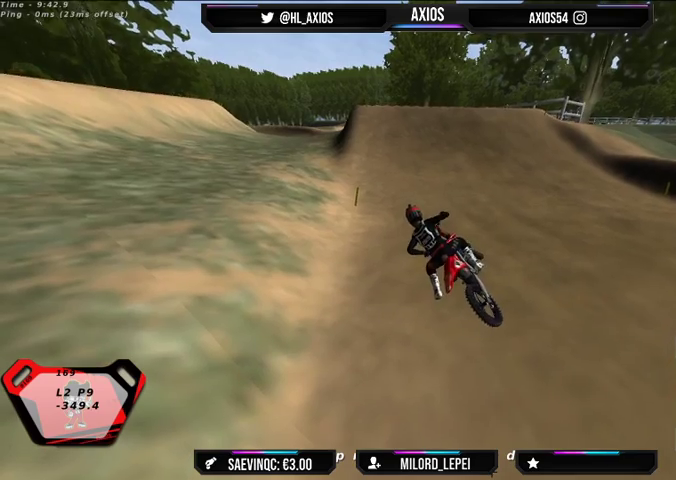
{"buttons": ["L1", "R1", "R2"], "left_stick": "right", "right_stick": "up", "events": []}
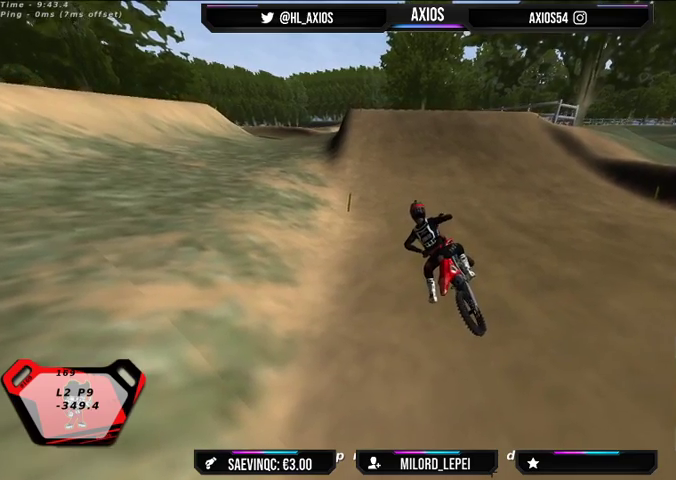
{"buttons": ["R1", "R2"], "left_stick": "center", "right_stick": "up", "events": [[33, "L1", "up"], [433, "left_stick", "center"]]}
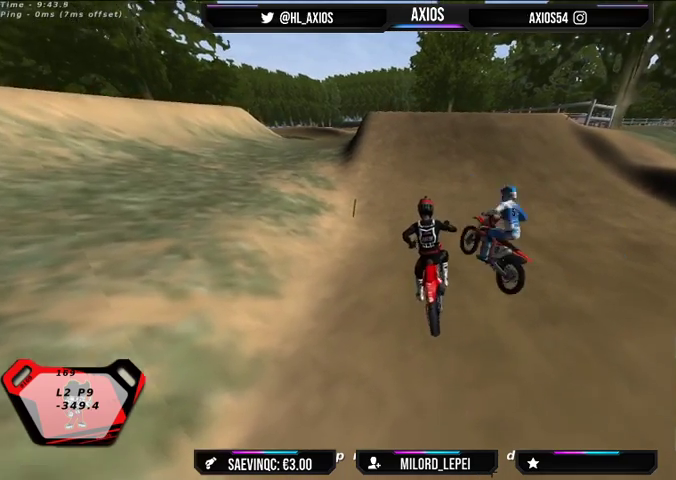
{"buttons": ["R1", "R2"], "left_stick": "left", "right_stick": "up", "events": [[500, "left_stick", "left"]]}
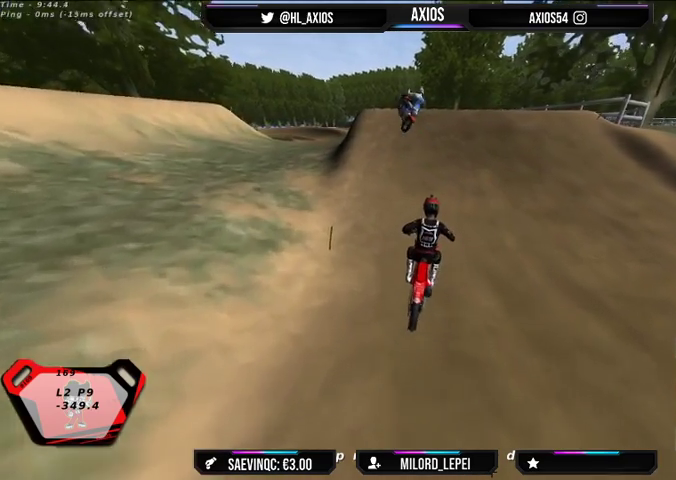
{"buttons": ["R1", "R2"], "left_stick": "center", "right_stick": "up", "events": [[167, "left_stick", "center"], [333, "left_stick", "left"], [500, "left_stick", "center"]]}
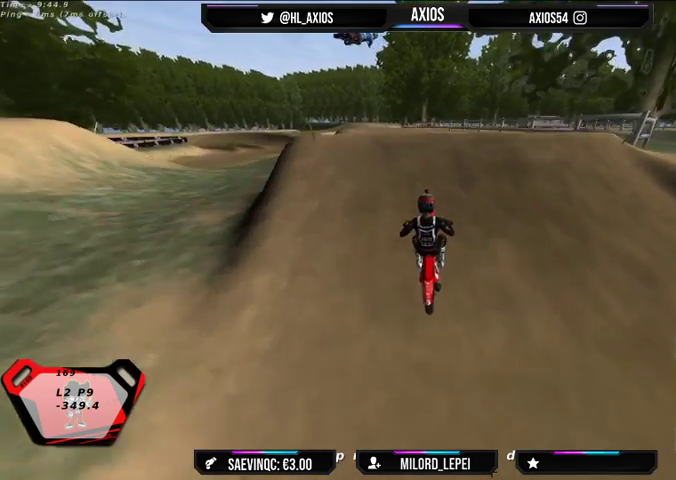
{"buttons": ["R2"], "left_stick": "center", "right_stick": "center", "events": [[67, "R1", "up"], [100, "R2", "up"], [100, "right_stick", "center"], [267, "R2", "down"]]}
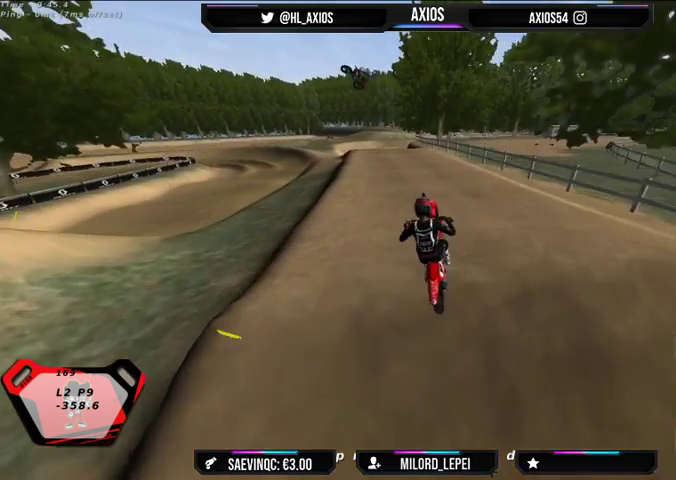
{"buttons": [], "left_stick": "center", "right_stick": "center", "events": [[67, "R2", "up"], [167, "left_stick", "left"], [500, "left_stick", "center"]]}
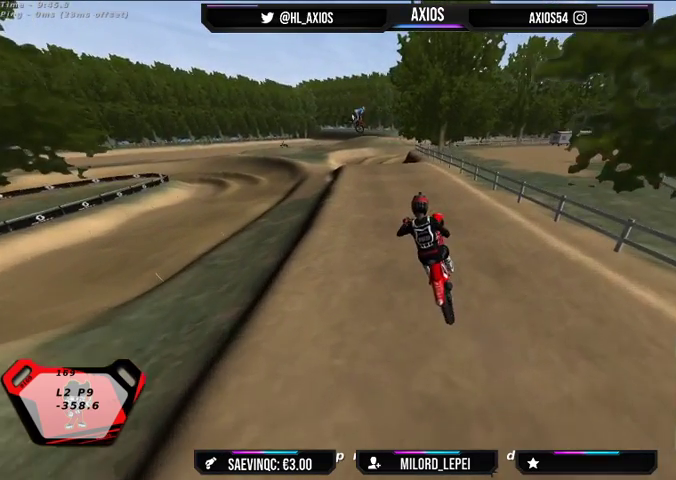
{"buttons": ["R2"], "left_stick": "center", "right_stick": "center", "events": [[167, "left_stick", "right"], [333, "R2", "down"], [333, "left_stick", "center"]]}
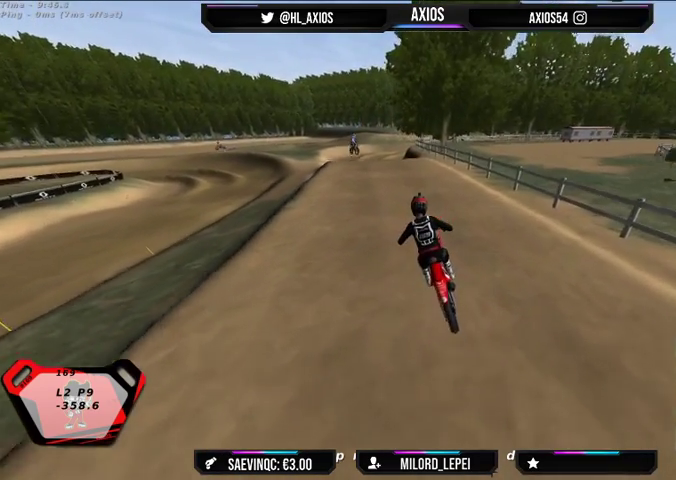
{"buttons": ["R2"], "left_stick": "right", "right_stick": "center", "events": [[167, "left_stick", "right"], [333, "left_stick", "center"], [467, "left_stick", "right"]]}